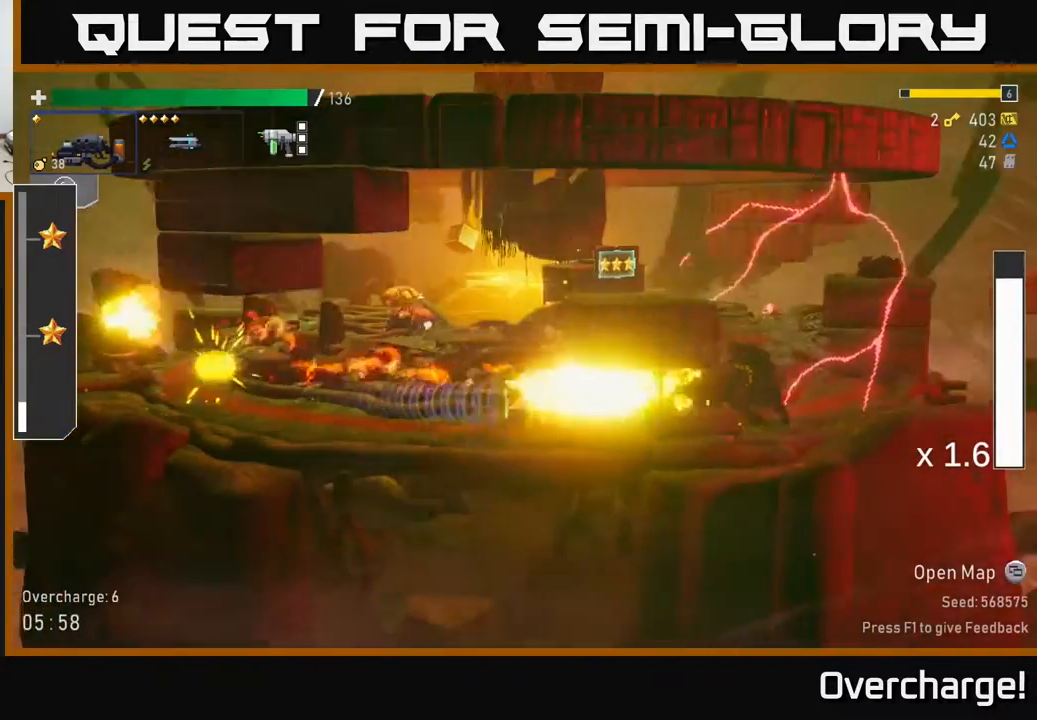
Gameplay with a controller (Xbox layout); each line is a JSON object with the inputs held at the frame after it. "events" lists button and stick changes between this image and that frame as [ms after this image, input, new state], when the widget could be followed in between. Not read: right_stick.
{"buttons": ["R2"], "left_stick": "right", "events": []}
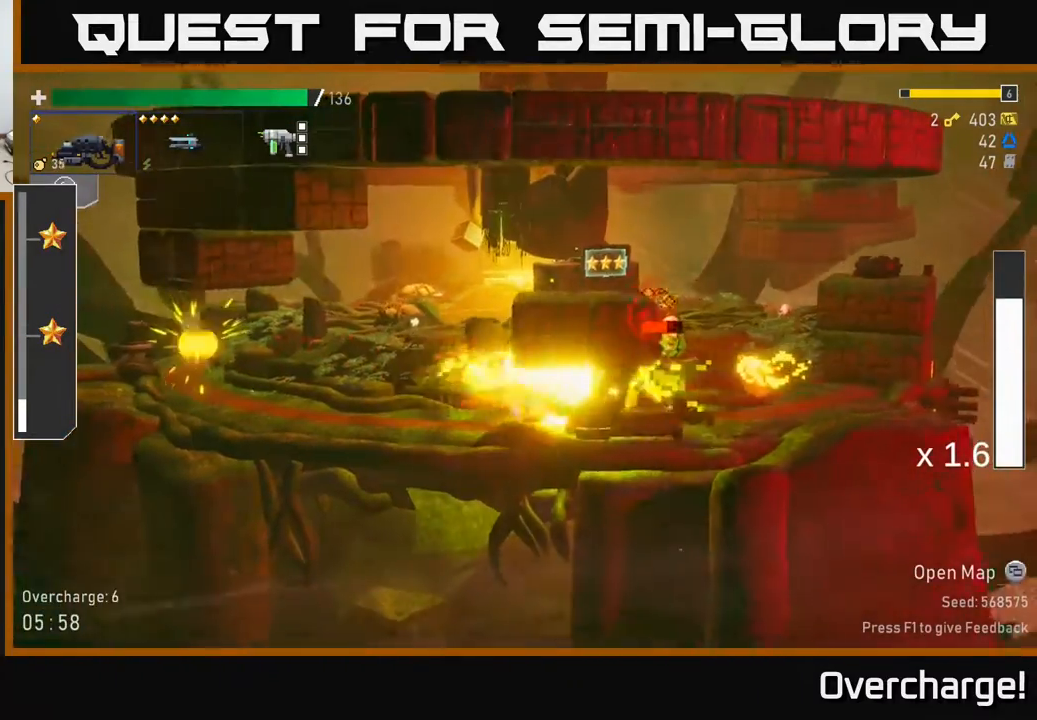
{"buttons": ["R2"], "left_stick": "down-left", "events": [[83, "R2", "up"], [100, "X", "down"], [250, "X", "up"], [400, "R2", "down"], [417, "left_stick", "down-left"]]}
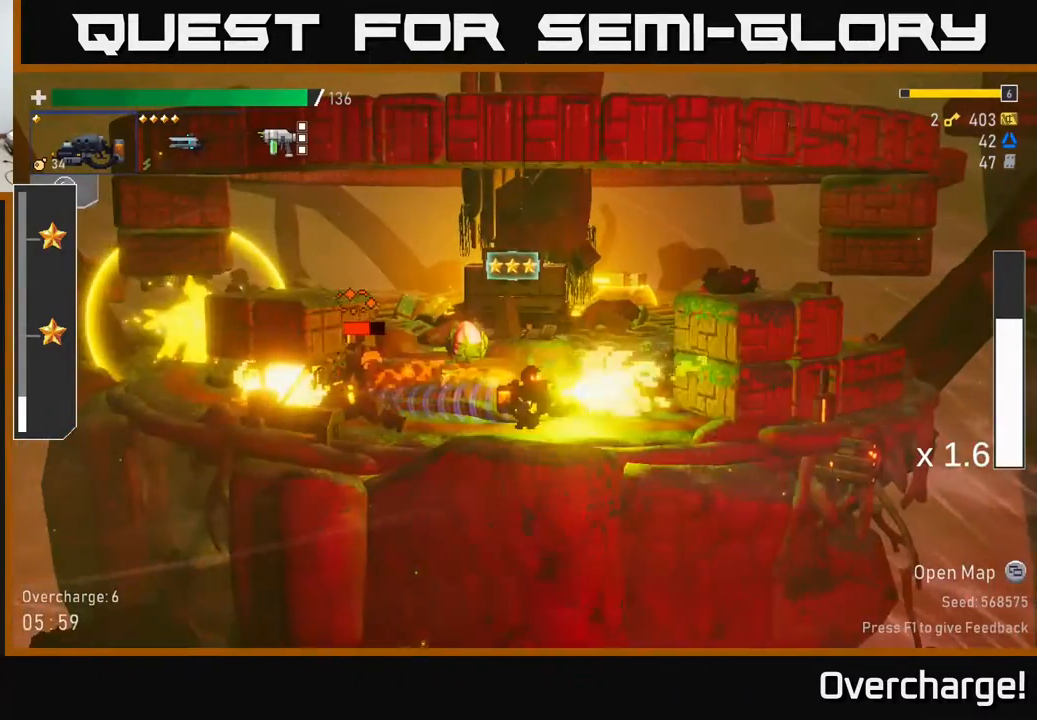
{"buttons": ["R2"], "left_stick": "down-left", "events": []}
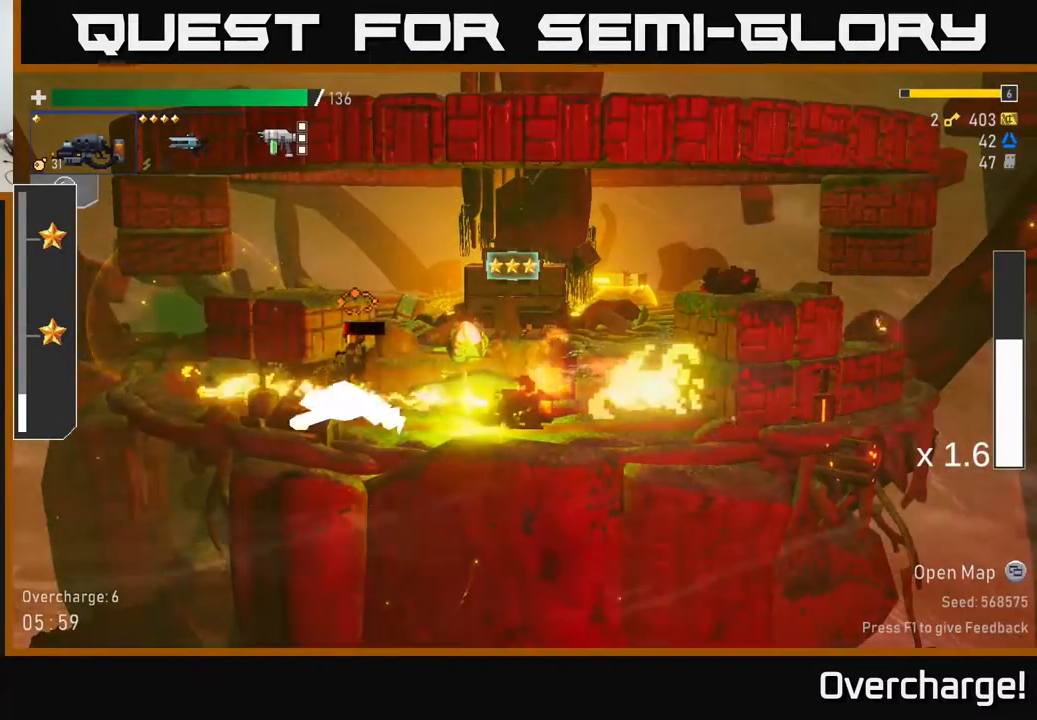
{"buttons": [], "left_stick": "left", "events": [[300, "R2", "up"], [350, "left_stick", "left"]]}
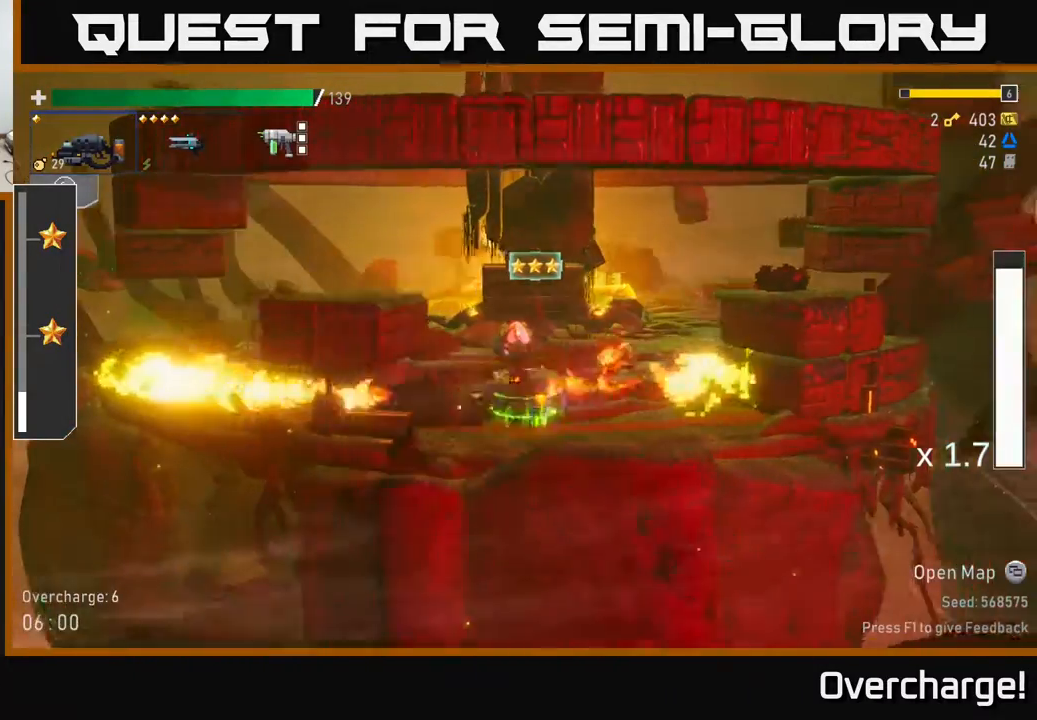
{"buttons": ["A"], "left_stick": "right", "events": [[17, "left_stick", "right"], [67, "A", "down"], [233, "A", "up"], [283, "A", "down"]]}
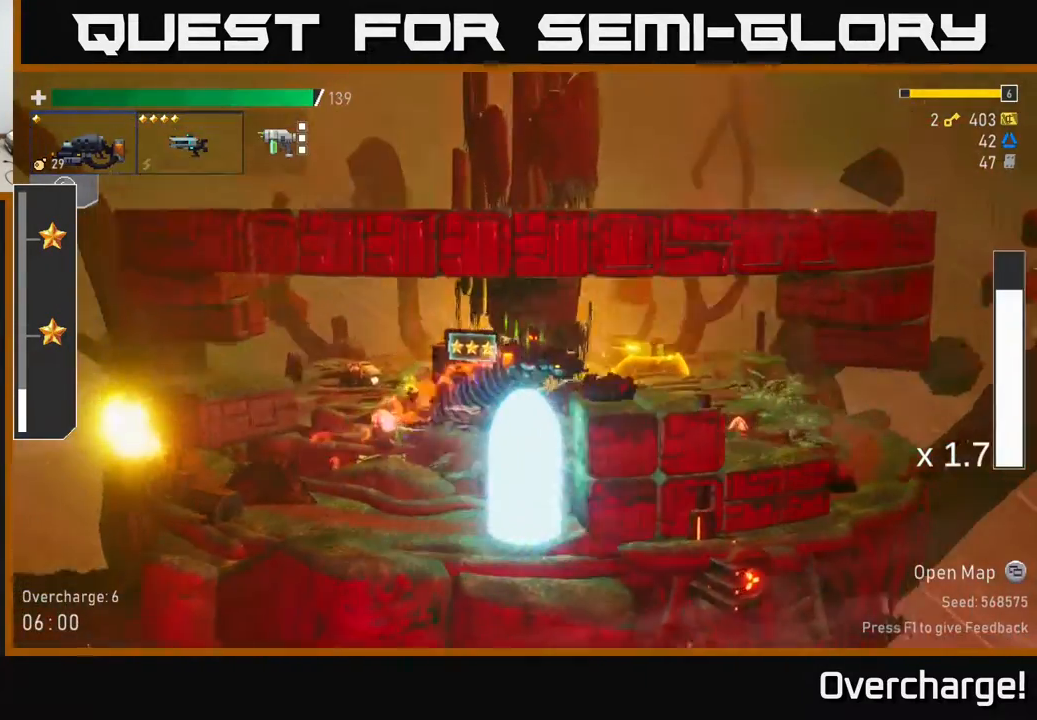
{"buttons": [], "left_stick": "right", "events": [[83, "X", "down"], [133, "A", "up"], [383, "X", "up"]]}
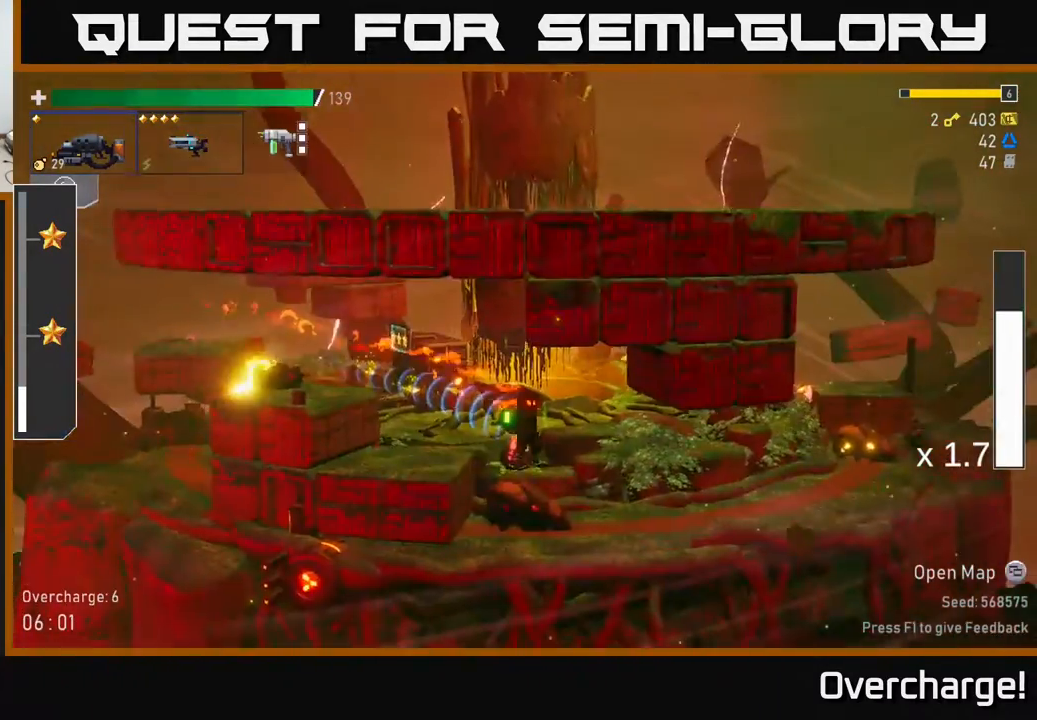
{"buttons": [], "left_stick": "right", "events": []}
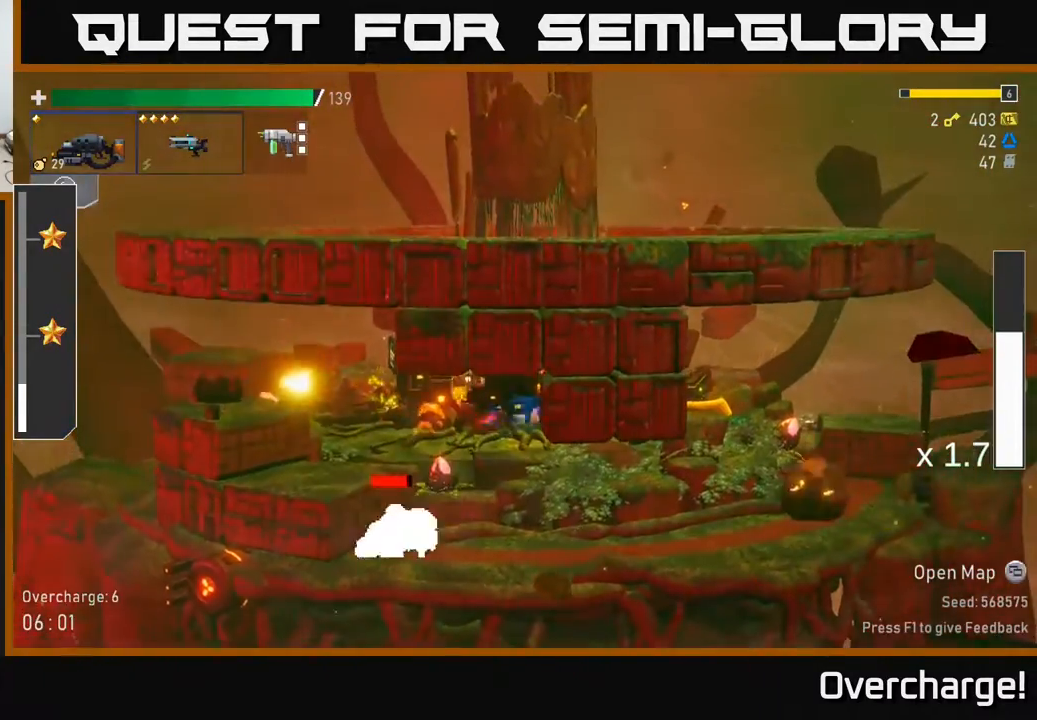
{"buttons": ["X"], "left_stick": "right", "events": [[100, "left_stick", "left"], [317, "left_stick", "right"], [500, "X", "down"]]}
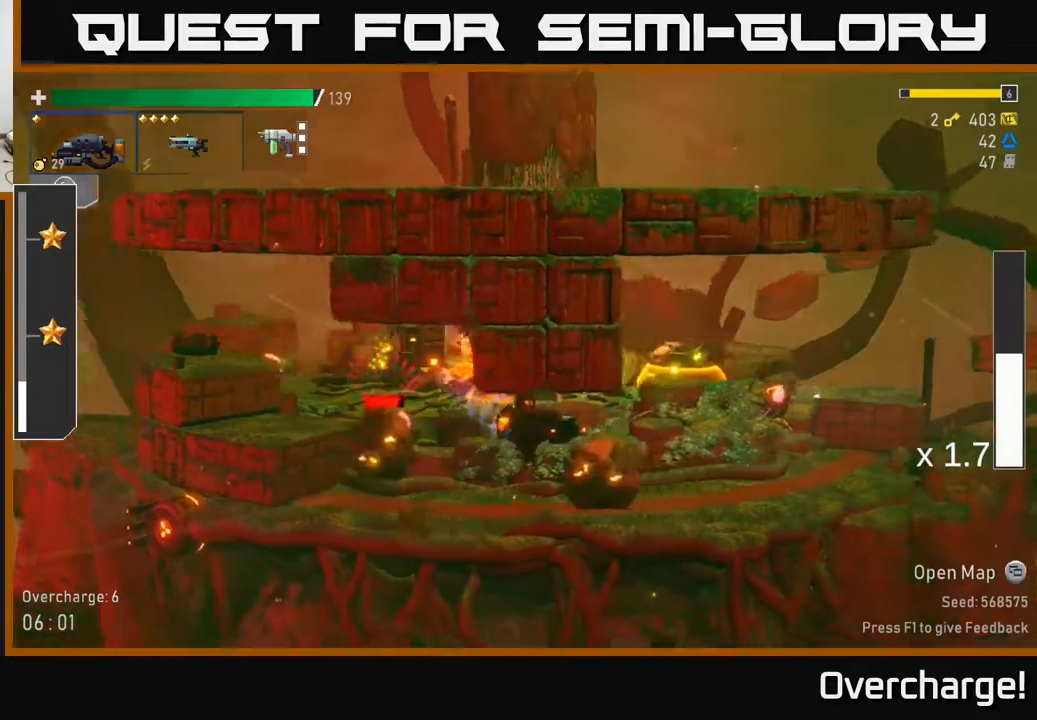
{"buttons": [], "left_stick": "left", "events": [[17, "A", "down"], [50, "X", "up"], [100, "X", "down"], [183, "A", "up"], [217, "X", "up"], [417, "left_stick", "left"]]}
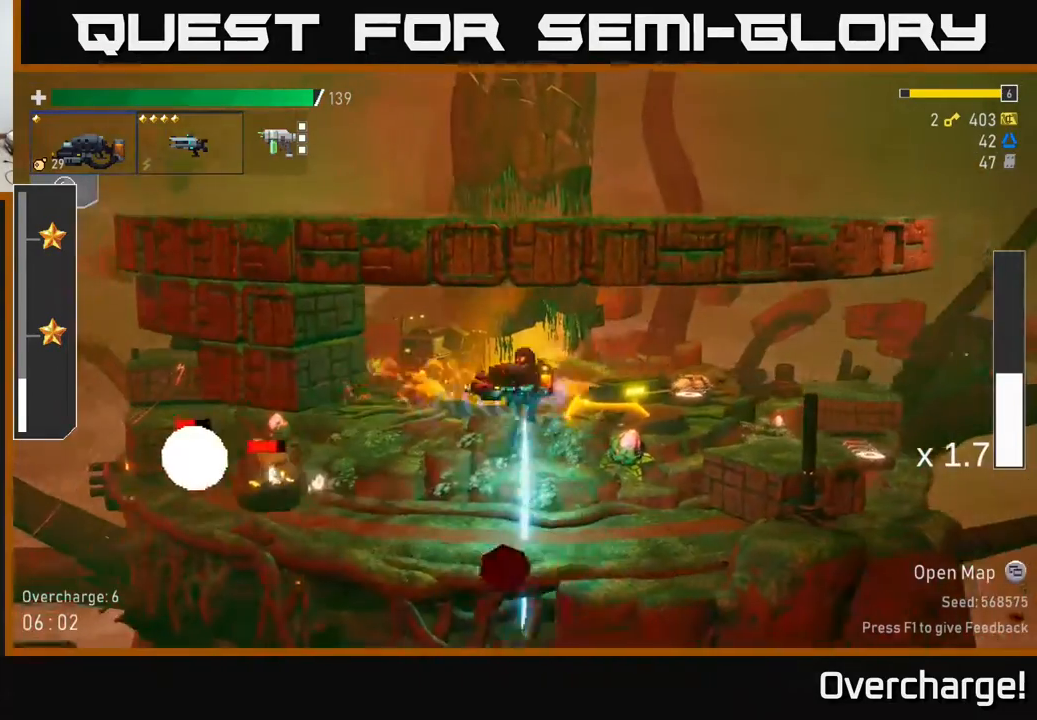
{"buttons": ["A"], "left_stick": "left", "events": [[233, "R2", "down"], [233, "left_stick", "down"], [333, "X", "down"], [400, "A", "down"], [400, "R2", "up"], [400, "left_stick", "left"], [483, "X", "up"]]}
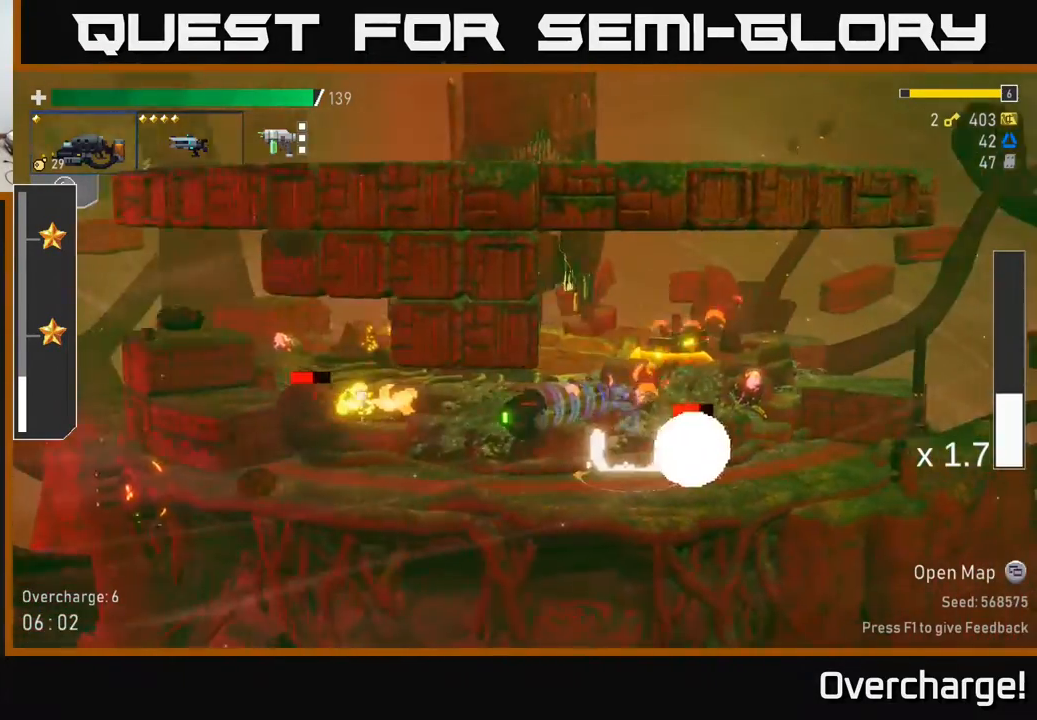
{"buttons": ["R2"], "left_stick": "down-left", "events": [[17, "A", "up"], [100, "left_stick", "right"], [300, "R2", "down"], [317, "left_stick", "down"], [467, "left_stick", "down-left"]]}
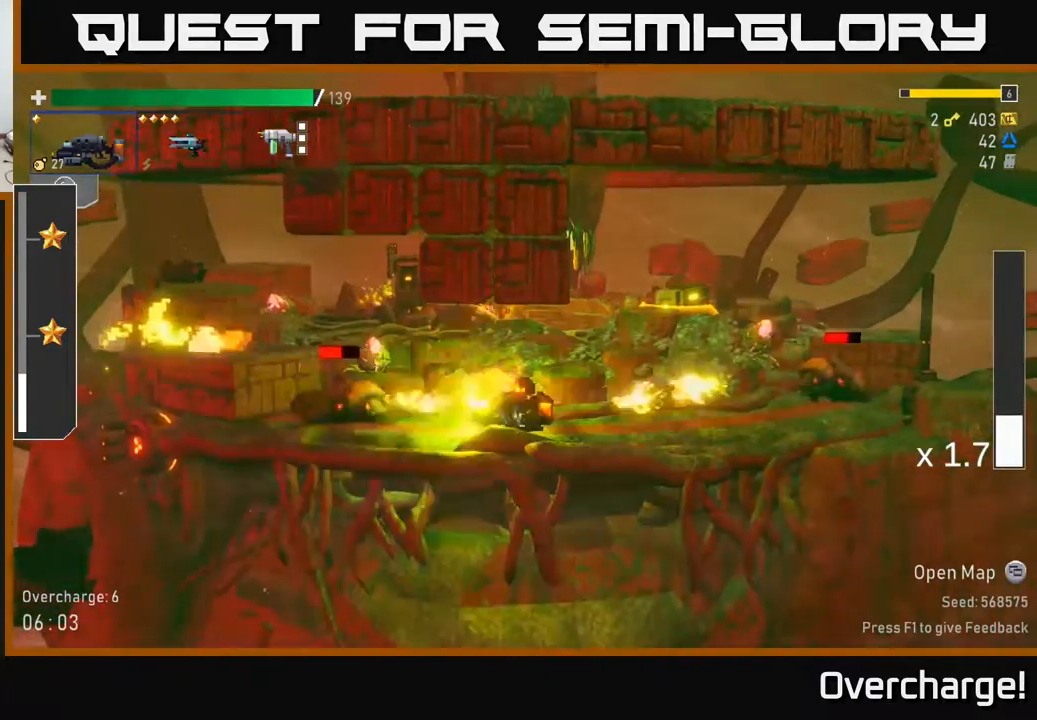
{"buttons": ["R2"], "left_stick": "down-left", "events": []}
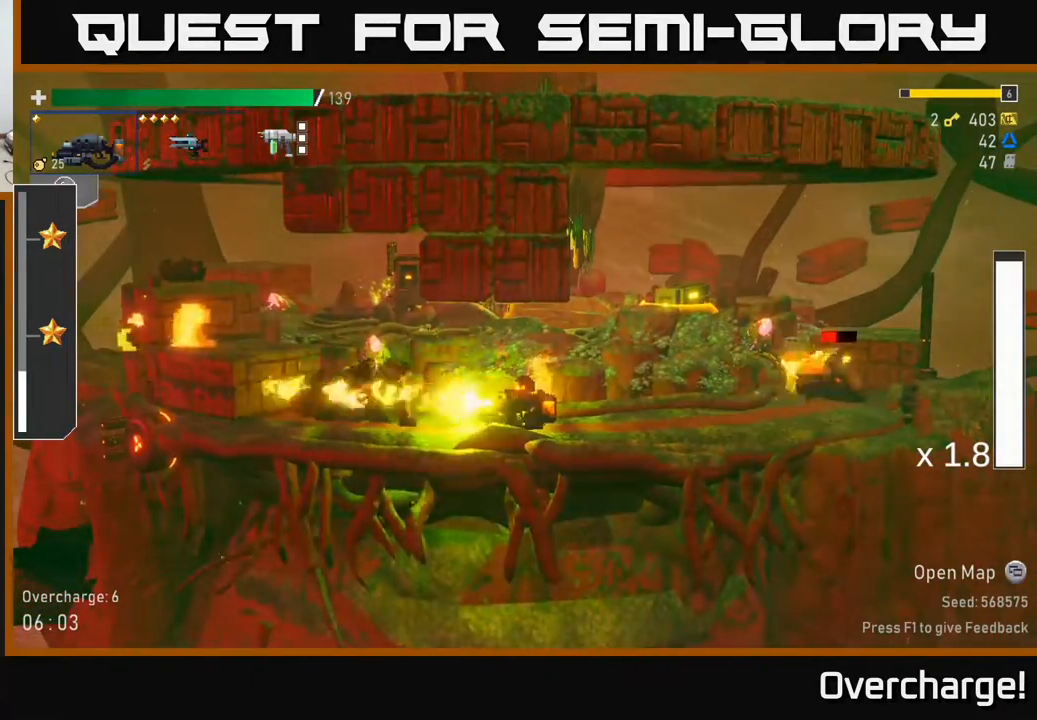
{"buttons": ["R2"], "left_stick": "down", "events": [[50, "R2", "up"], [100, "left_stick", "right"], [267, "X", "down"], [350, "X", "up"], [400, "R2", "down"], [400, "left_stick", "down"]]}
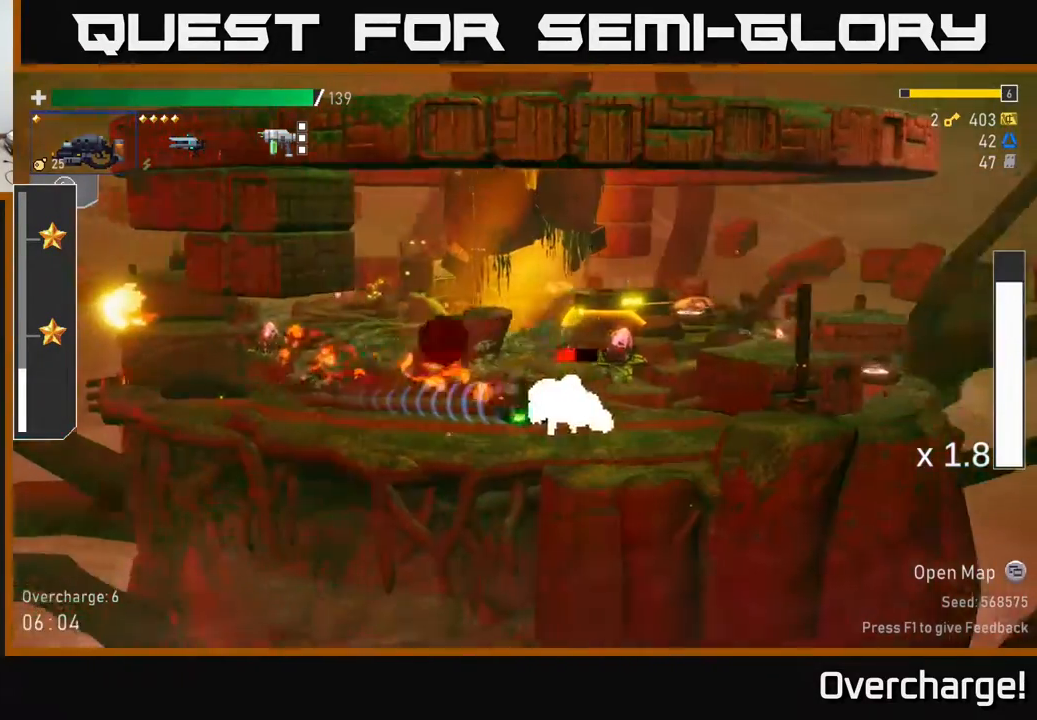
{"buttons": ["R2"], "left_stick": "down-left", "events": [[400, "left_stick", "down-left"]]}
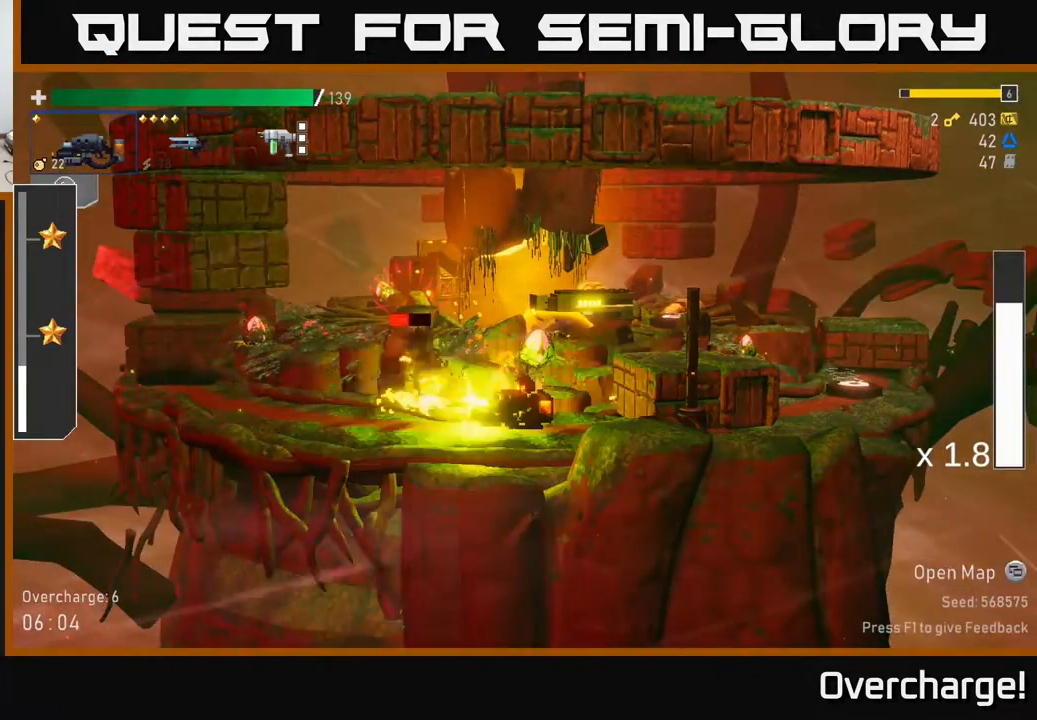
{"buttons": ["R2"], "left_stick": "down-left", "events": [[400, "R2", "up"], [483, "R2", "down"]]}
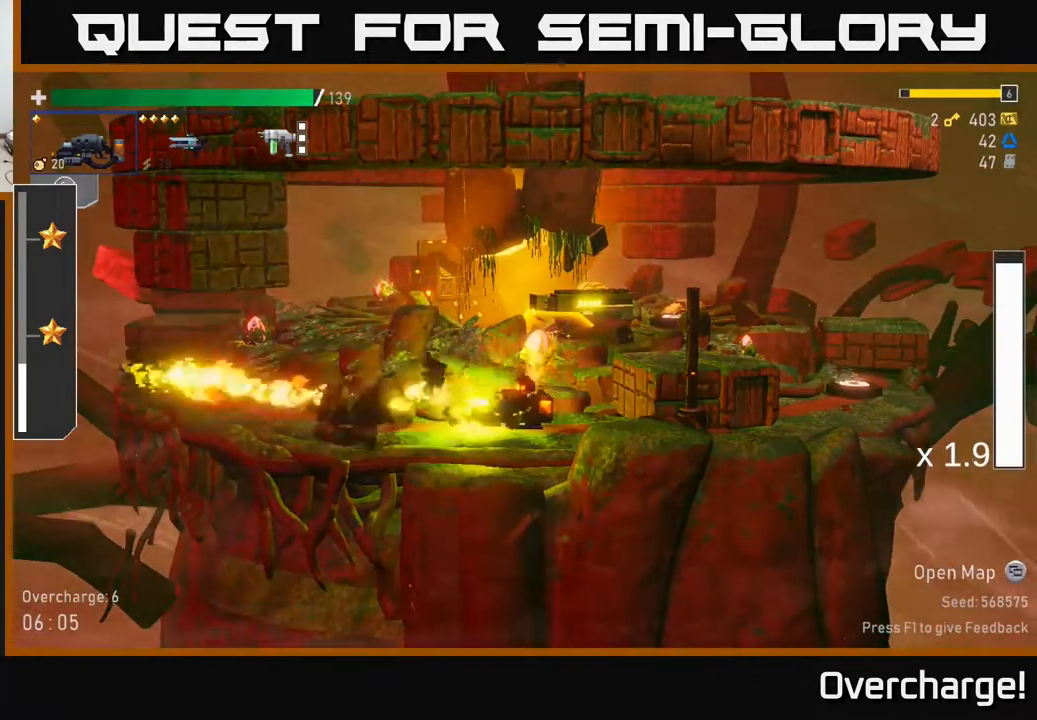
{"buttons": ["X"], "left_stick": "right", "events": [[33, "R2", "up"], [67, "A", "down"], [83, "left_stick", "right"], [283, "A", "up"], [400, "X", "down"]]}
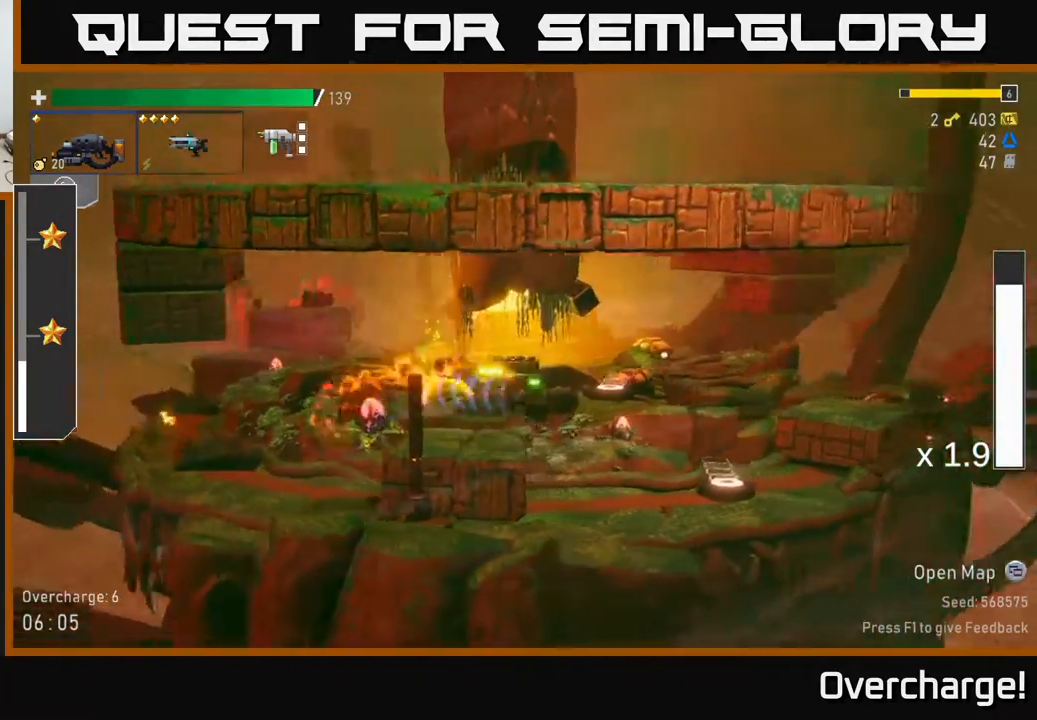
{"buttons": [], "left_stick": "right", "events": [[33, "X", "up"], [283, "left_stick", "left"], [300, "Y", "down"], [367, "Y", "up"], [383, "left_stick", "right"]]}
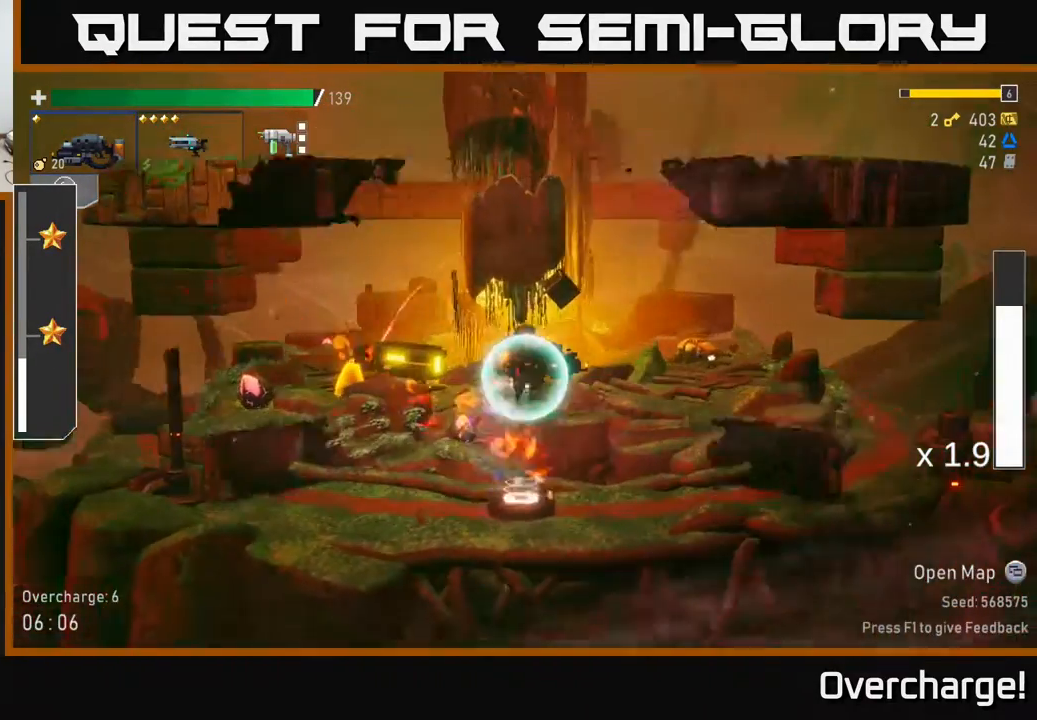
{"buttons": [], "left_stick": "right", "events": [[200, "left_stick", "left"], [483, "left_stick", "right"]]}
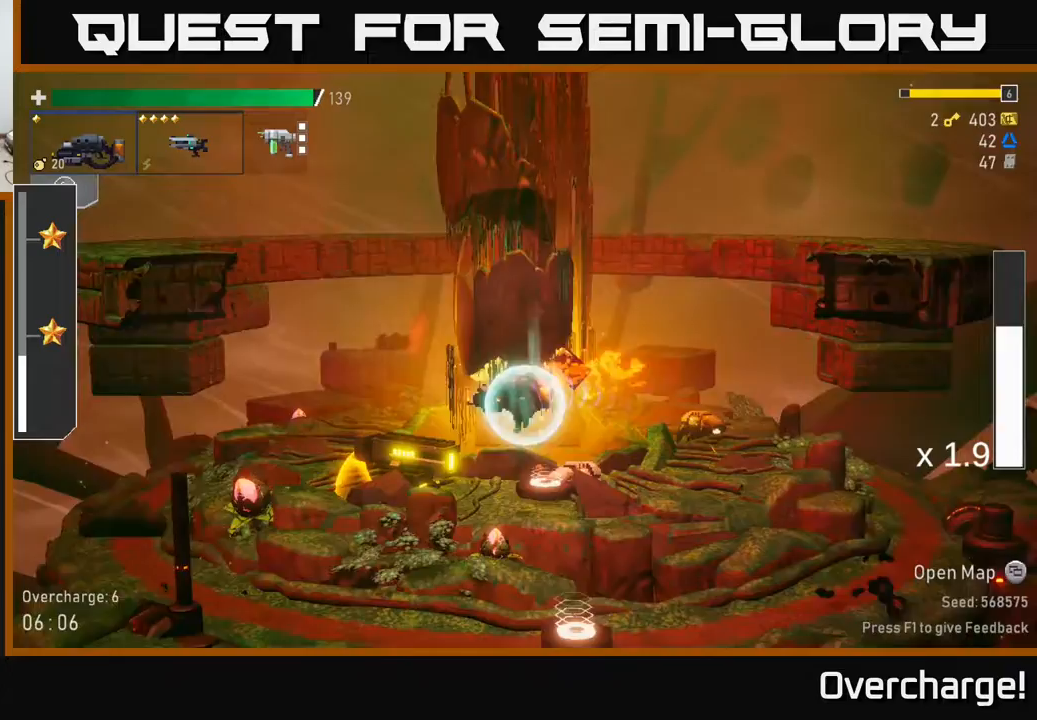
{"buttons": [], "left_stick": "right", "events": [[233, "X", "down"], [417, "X", "up"]]}
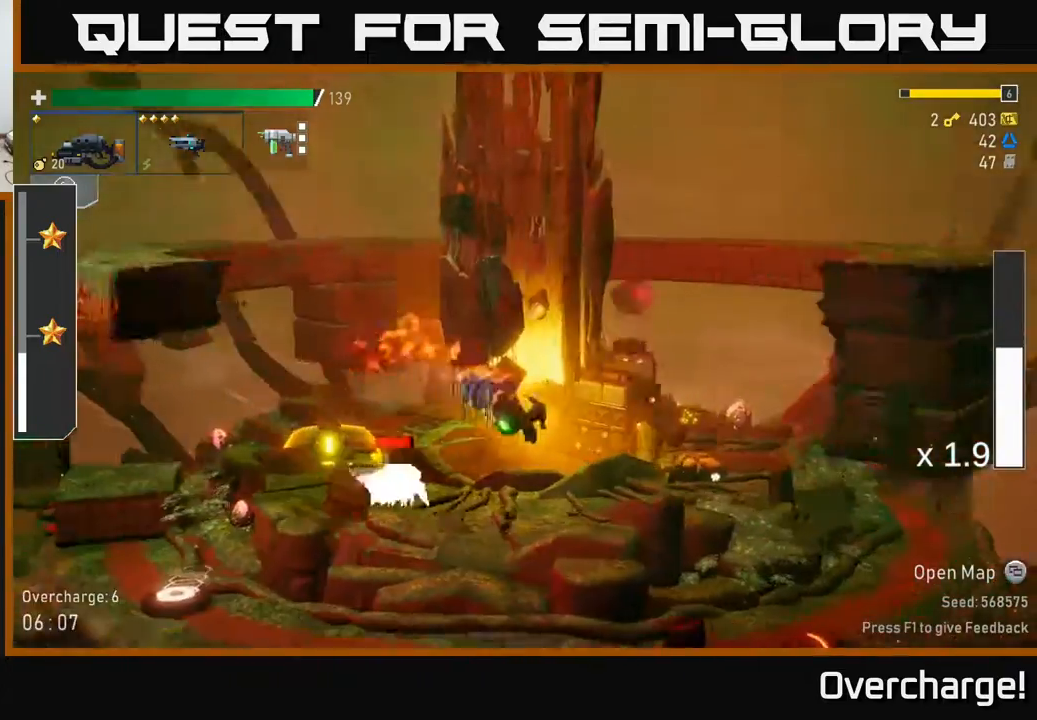
{"buttons": ["R2"], "left_stick": "down", "events": [[183, "left_stick", "down"], [200, "R2", "down"]]}
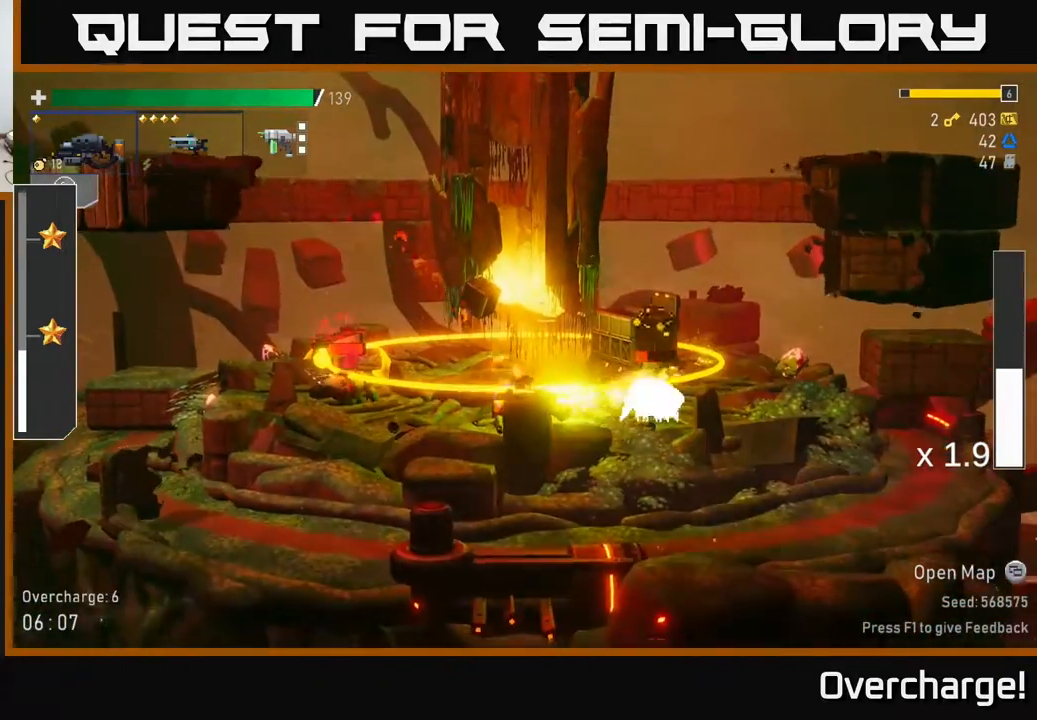
{"buttons": [], "left_stick": "right", "events": [[300, "R2", "up"], [300, "X", "down"], [300, "left_stick", "right"], [417, "X", "up"]]}
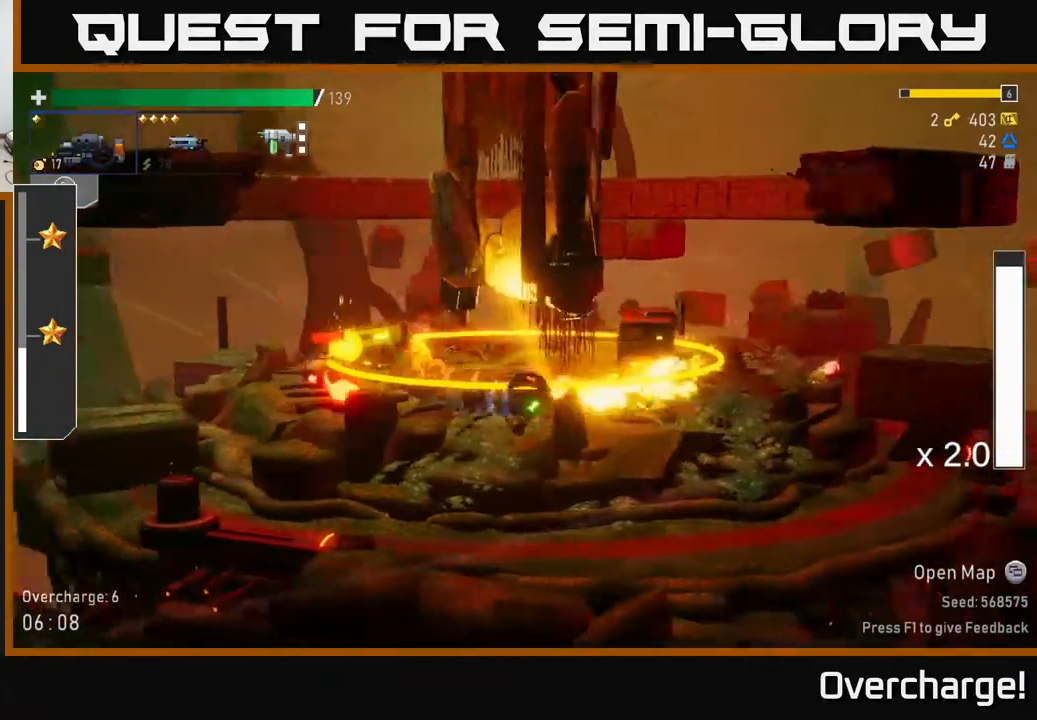
{"buttons": ["A", "X"], "left_stick": "left", "events": [[17, "A", "down"], [167, "left_stick", "left"], [200, "A", "up"], [283, "A", "down"], [467, "X", "down"]]}
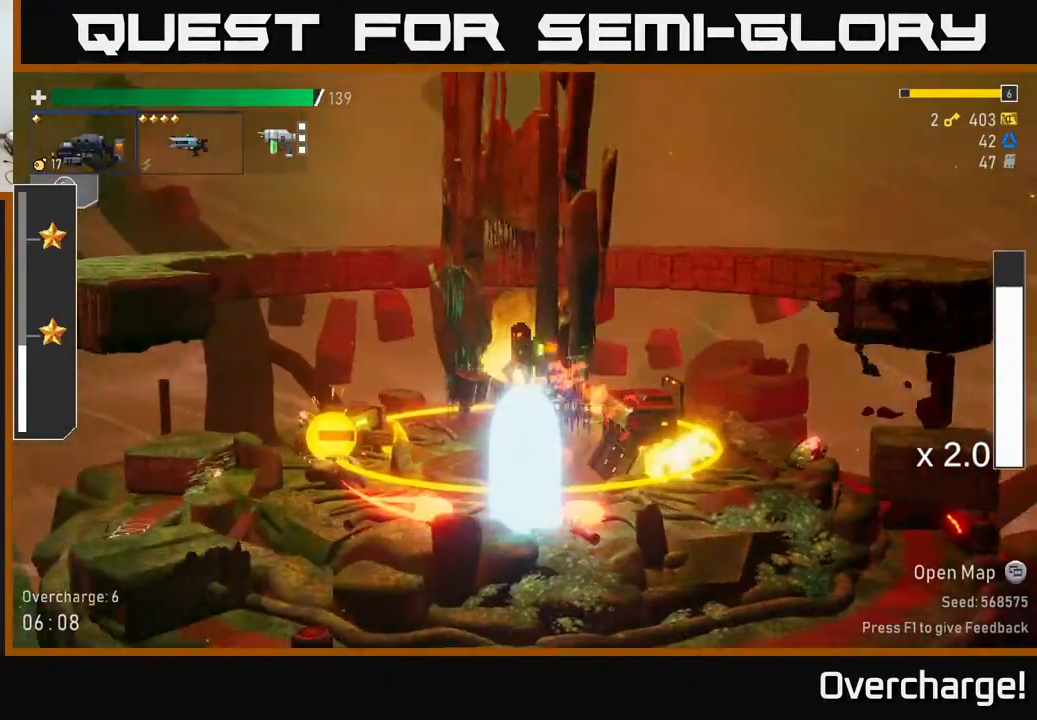
{"buttons": ["A"], "left_stick": "left", "events": [[67, "A", "up"], [317, "X", "up"], [450, "A", "down"]]}
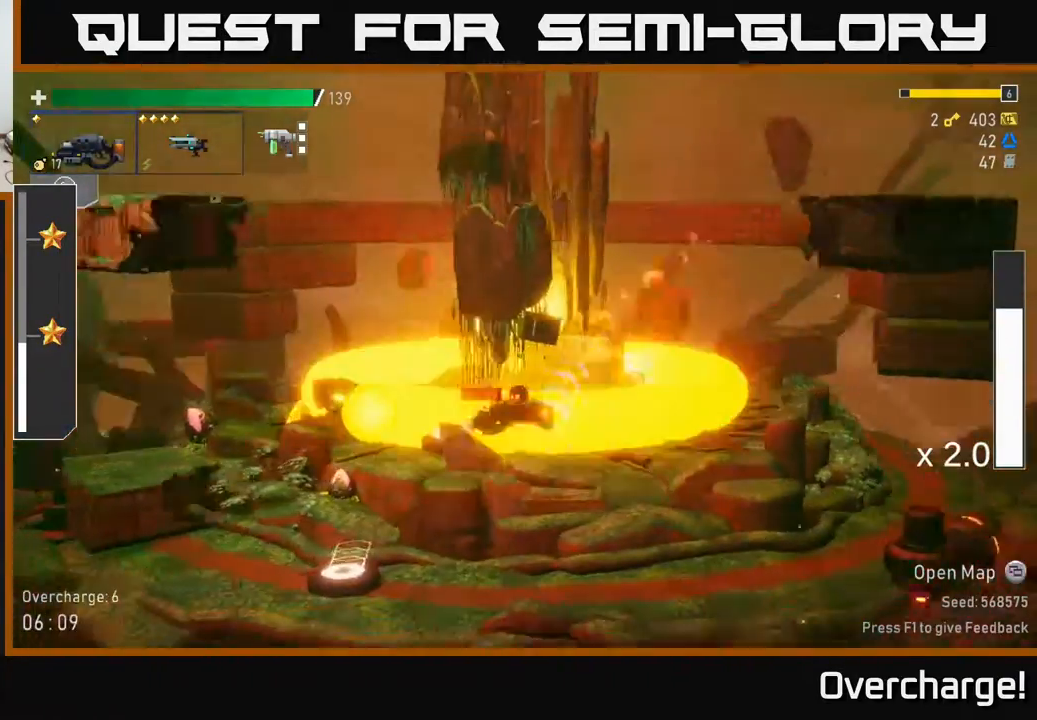
{"buttons": ["A"], "left_stick": "left", "events": [[17, "X", "down"], [50, "A", "up"], [150, "X", "up"], [183, "A", "down"], [300, "X", "down"], [317, "A", "up"], [383, "X", "up"], [467, "A", "down"]]}
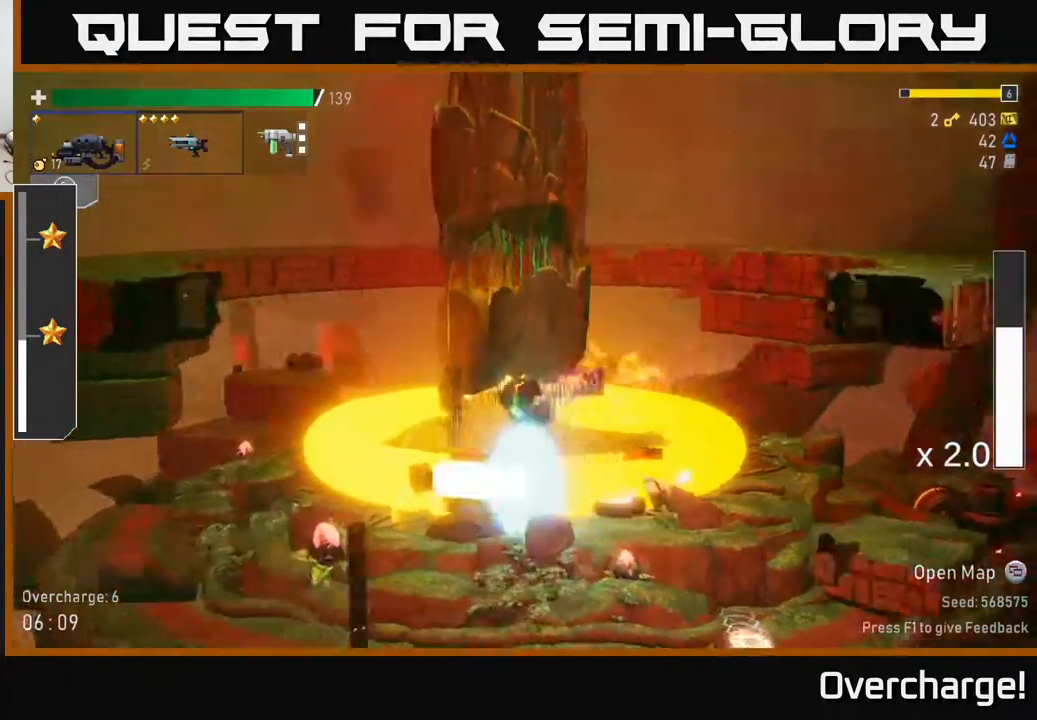
{"buttons": [], "left_stick": "left", "events": [[117, "A", "up"], [300, "X", "down"], [367, "X", "up"]]}
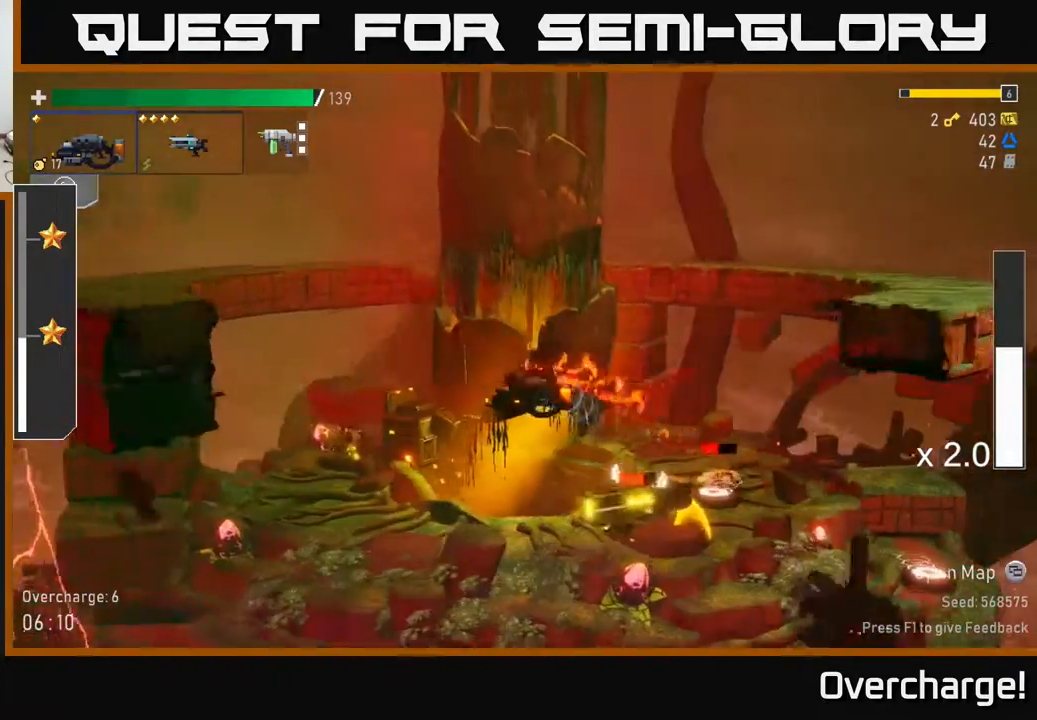
{"buttons": ["R2"], "left_stick": "down-right", "events": [[200, "left_stick", "down-right"], [500, "R2", "down"]]}
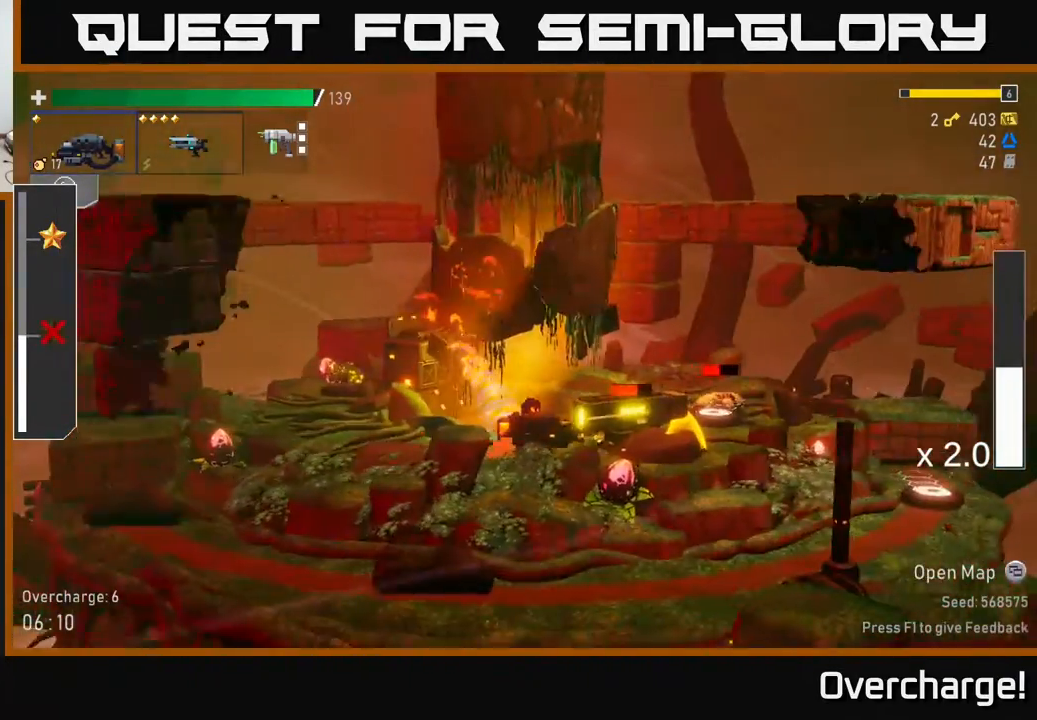
{"buttons": ["R2"], "left_stick": "right", "events": [[17, "left_stick", "right"], [317, "R2", "up"], [450, "R2", "down"]]}
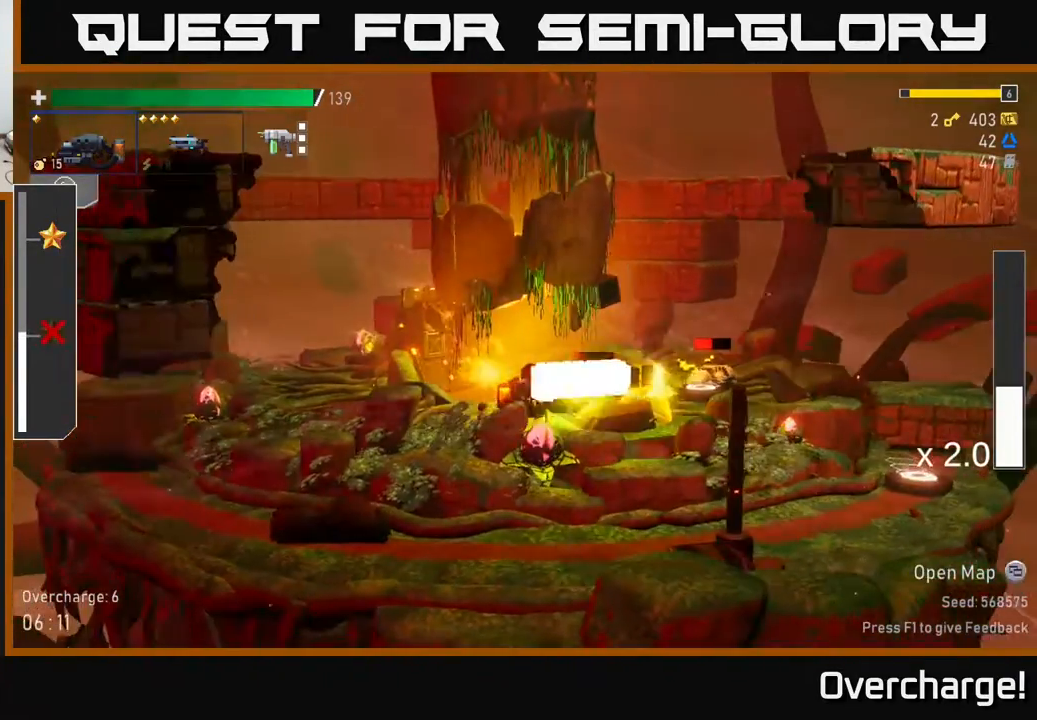
{"buttons": ["R2"], "left_stick": "right", "events": []}
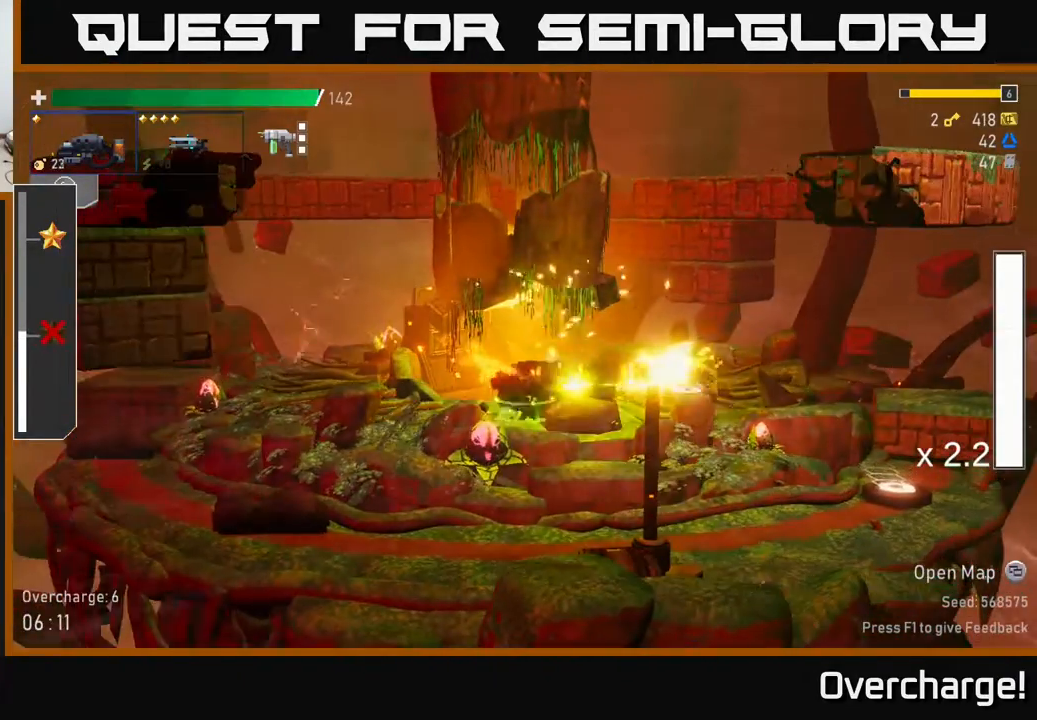
{"buttons": ["X"], "left_stick": "right", "events": [[283, "R2", "up"], [333, "X", "down"]]}
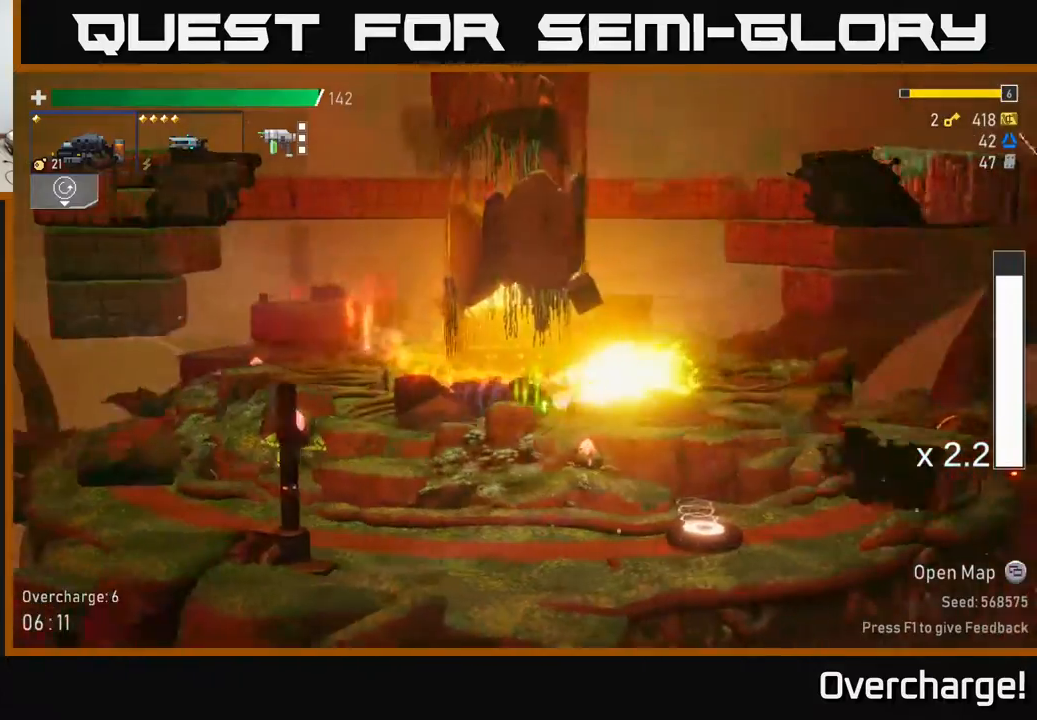
{"buttons": [], "left_stick": "right", "events": [[33, "X", "up"]]}